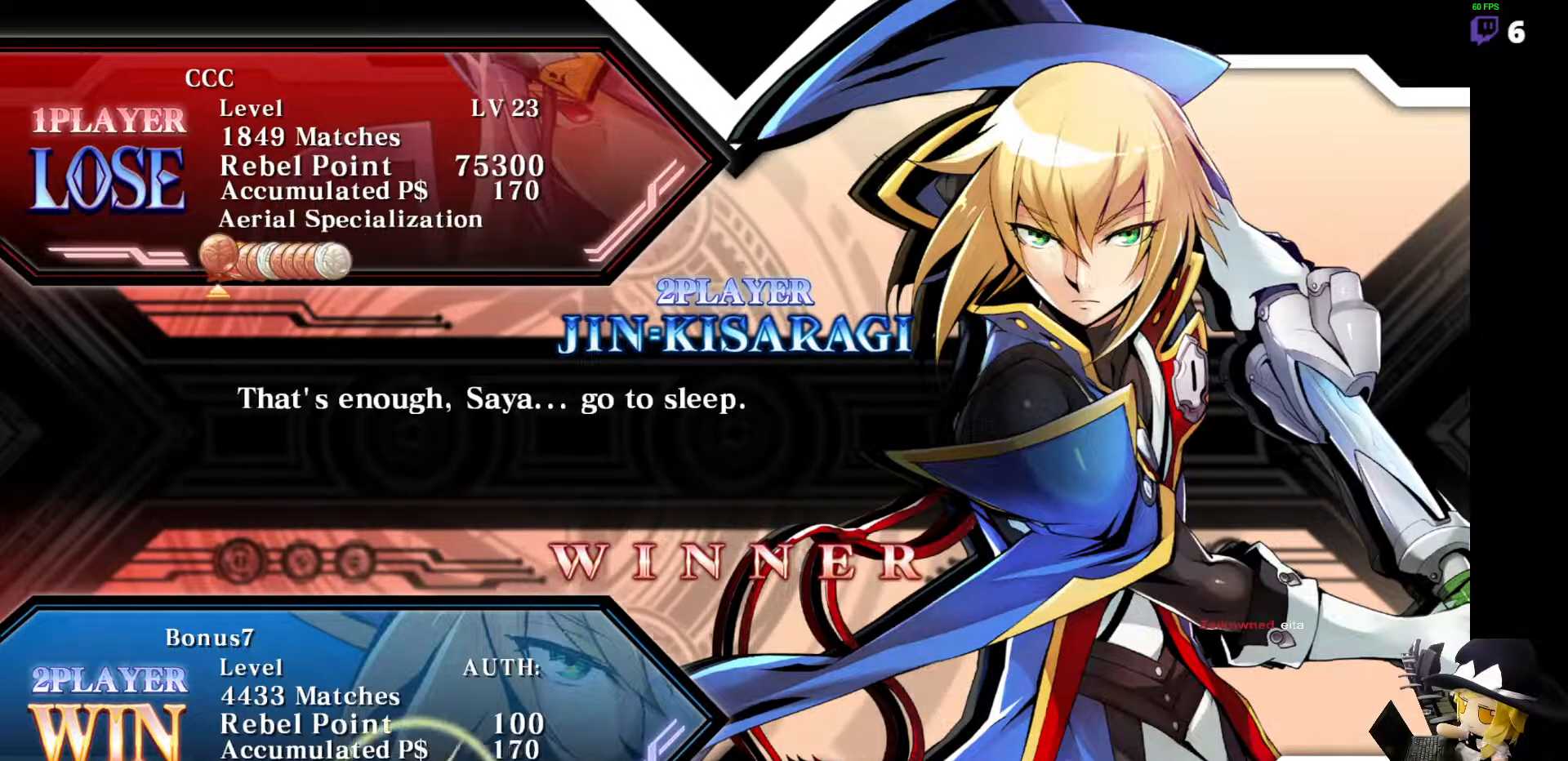
Gameplay with a controller (arcade stick); each line is a JSON object with the inputs held at the frame after it (dt_ms = milliseconds from this image to that frame). "events" lists button and stick changes between this image and that frame as [ms after this image, input, new state], when the widget could be followed in between. Not read: L3 R3 other_buttons.
{"dt_ms": 506, "buttons": [], "events": [[219, "CROSS", "down"], [321, "CROSS", "up"]]}
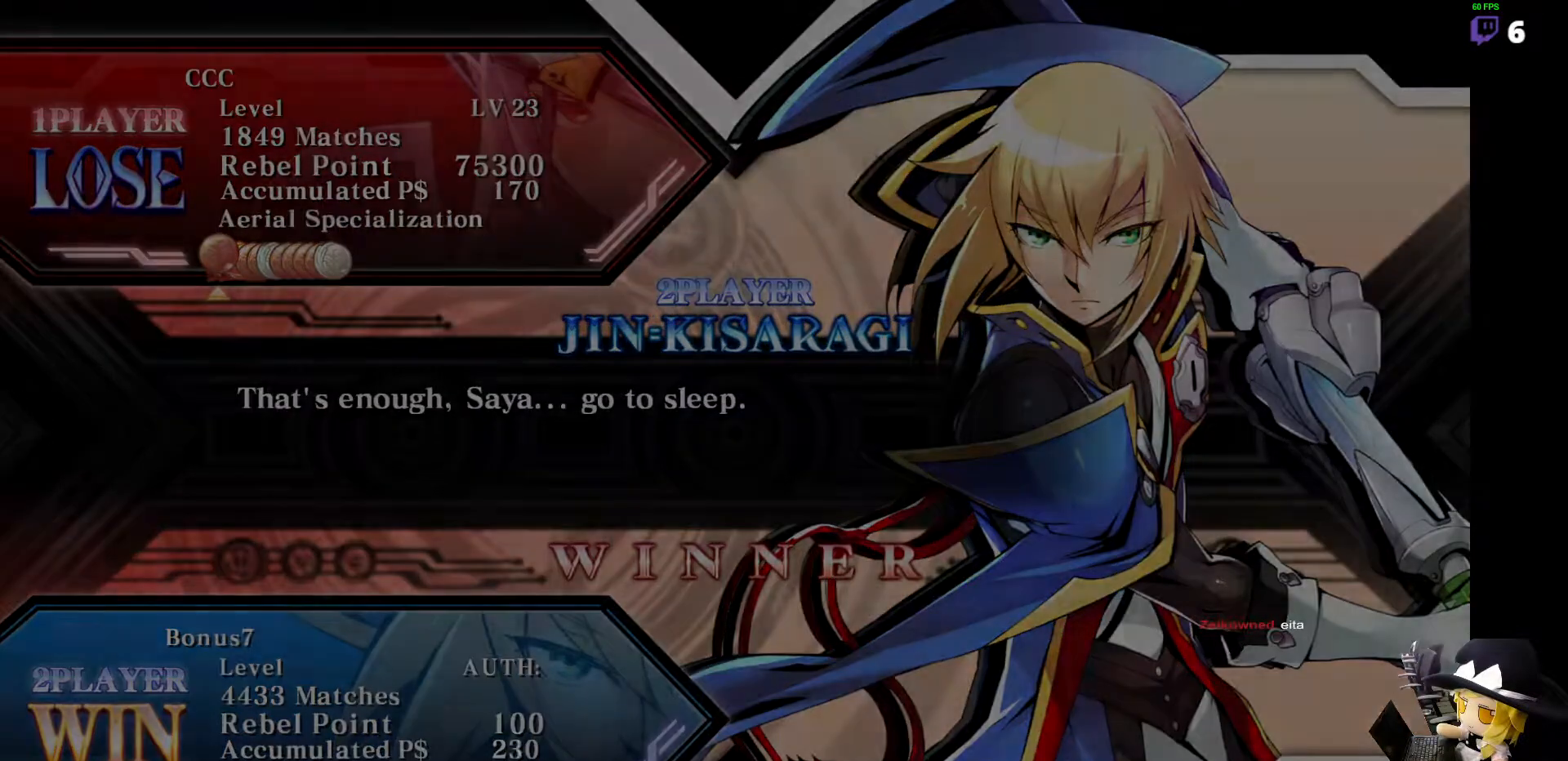
{"dt_ms": 489, "buttons": [], "events": []}
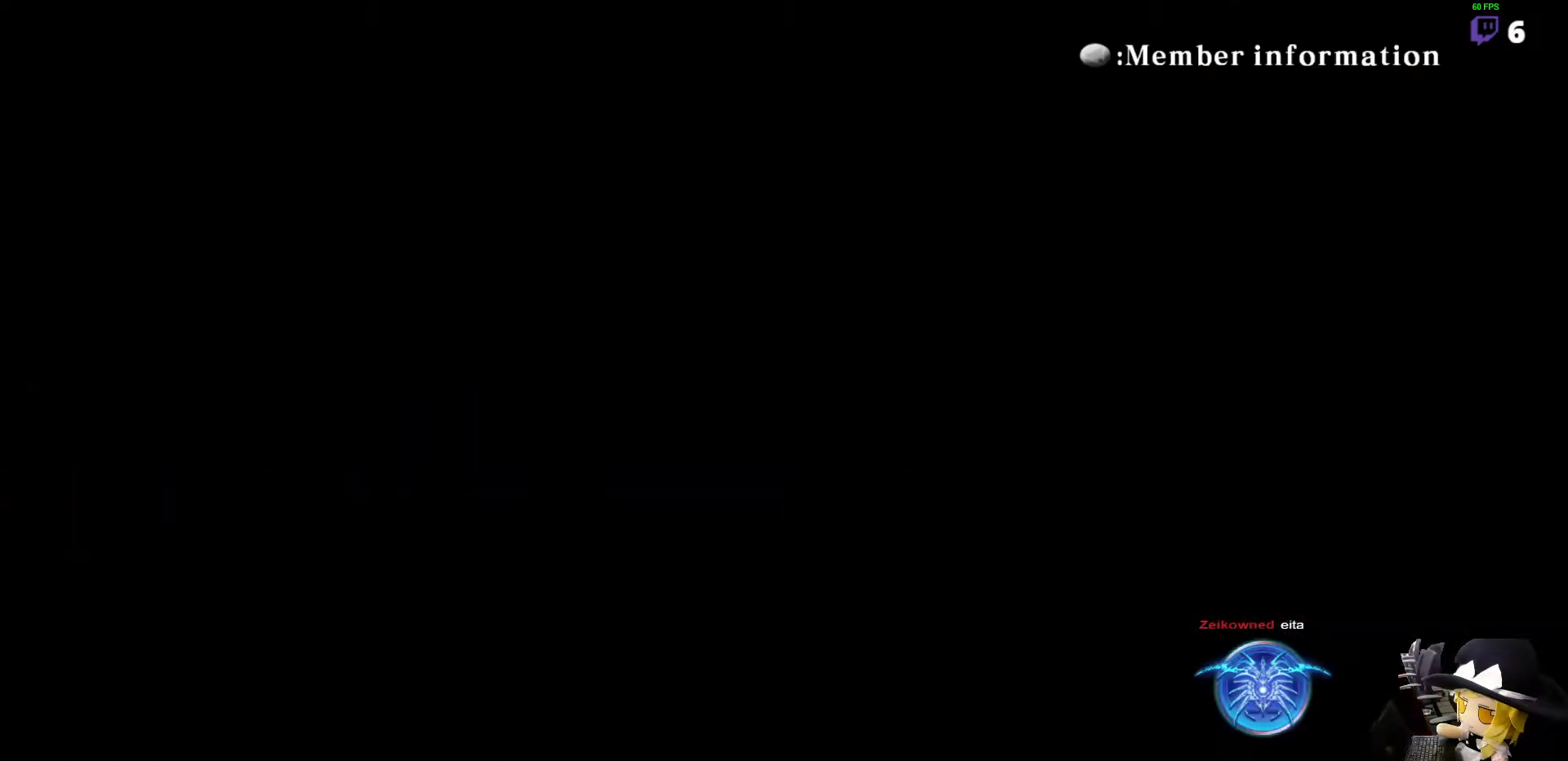
{"dt_ms": 506, "buttons": [], "events": []}
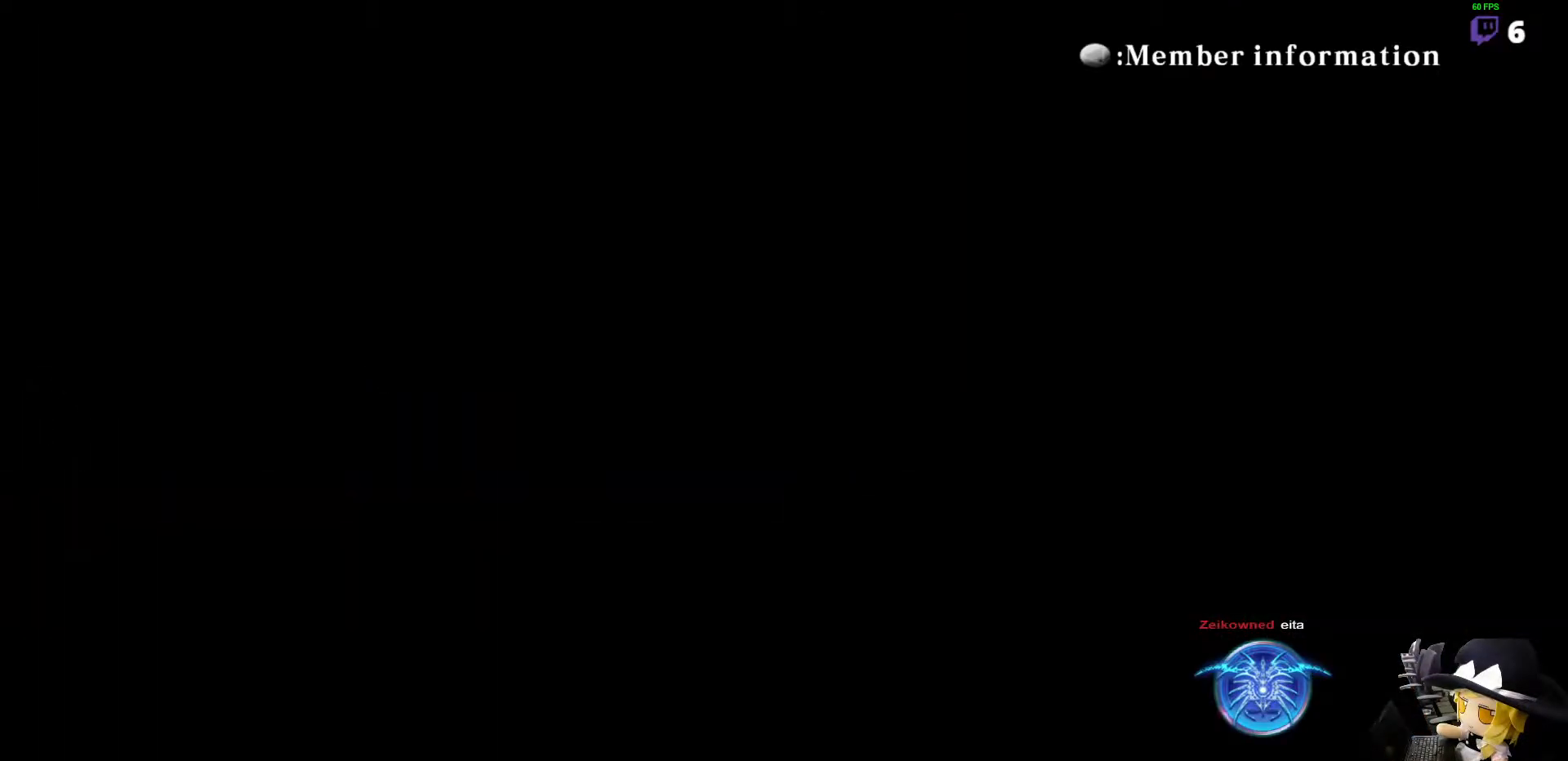
{"dt_ms": 505, "buttons": [], "events": []}
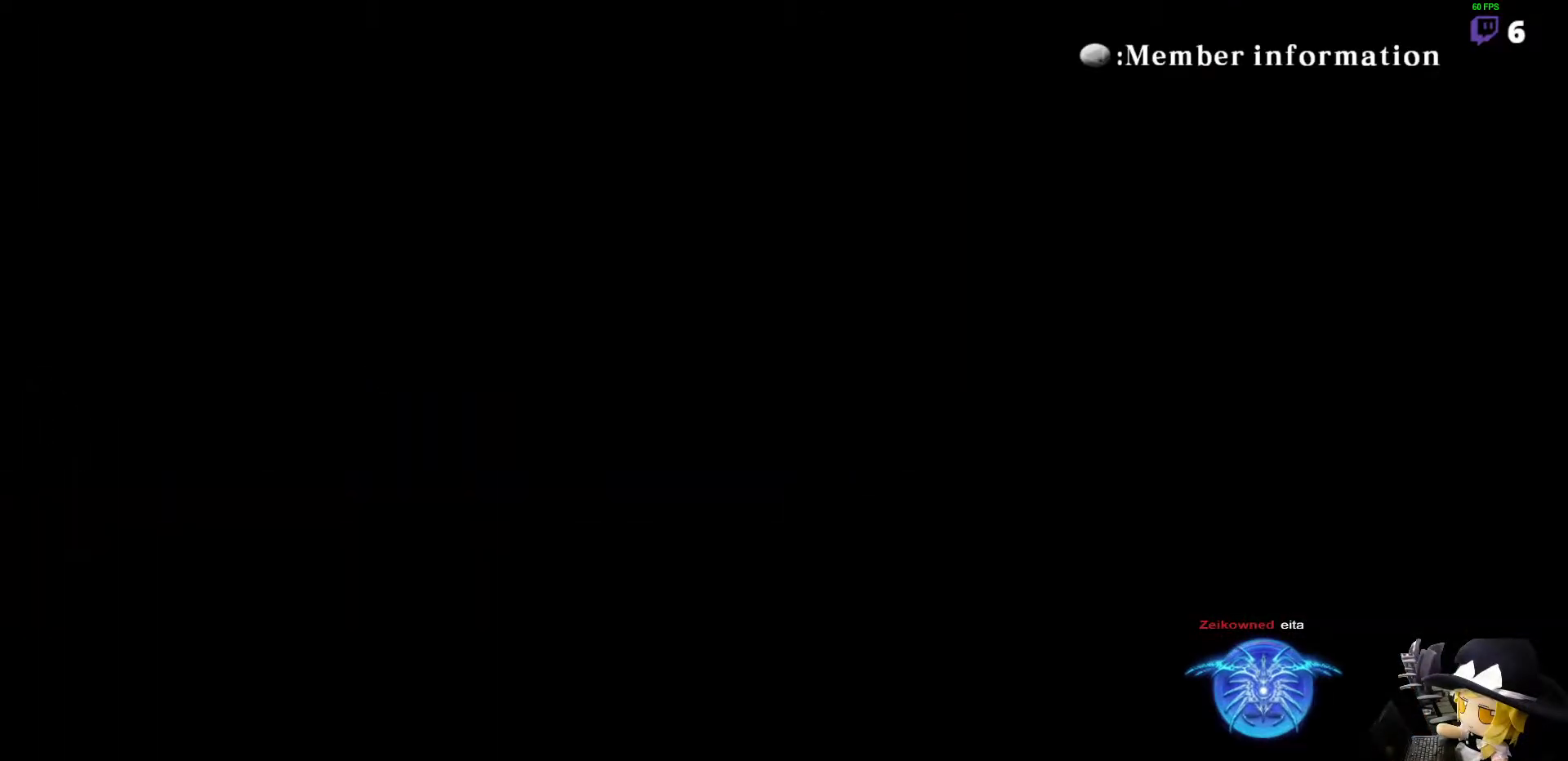
{"dt_ms": 489, "buttons": [], "events": []}
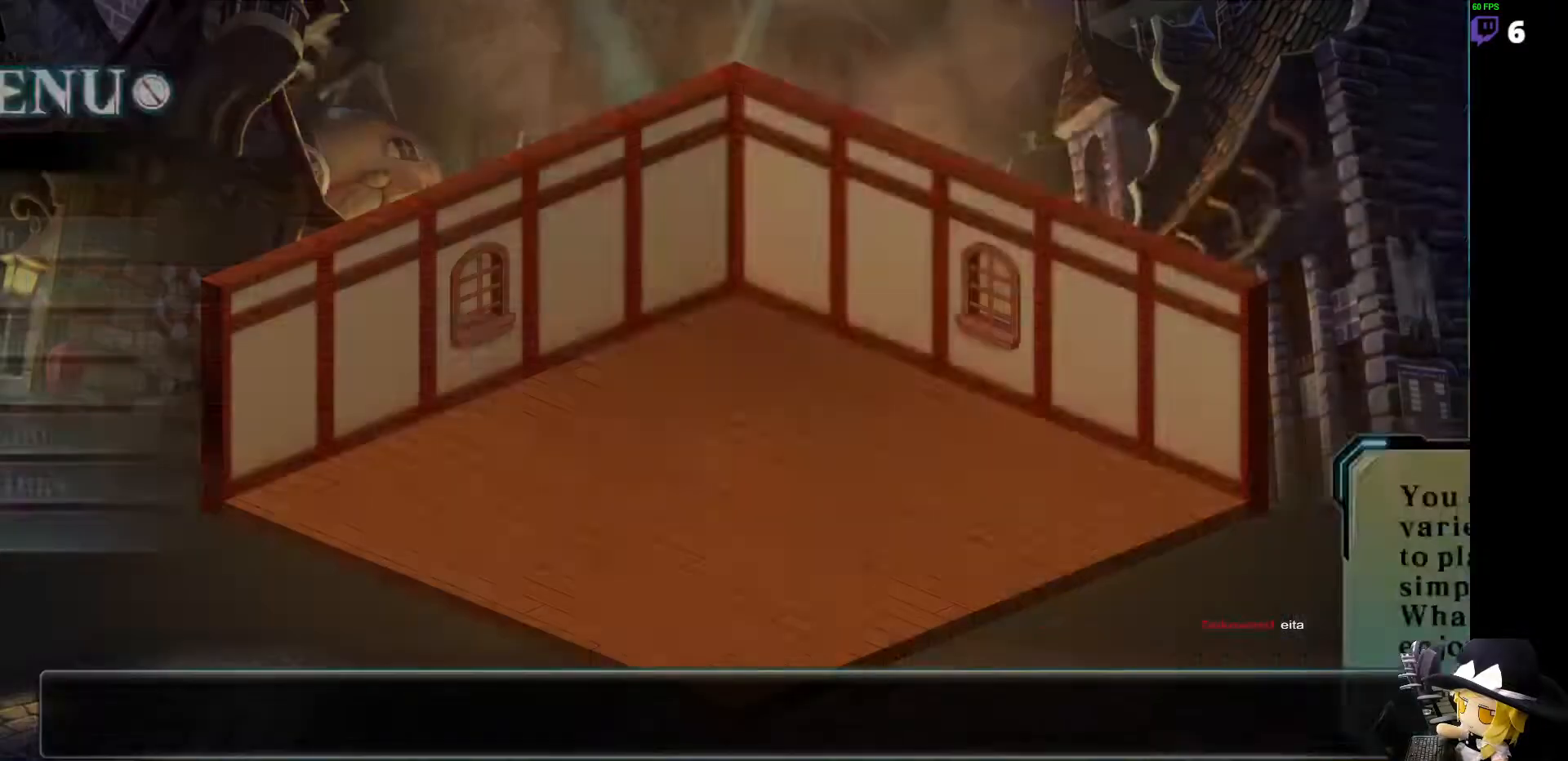
{"dt_ms": 506, "buttons": [], "events": []}
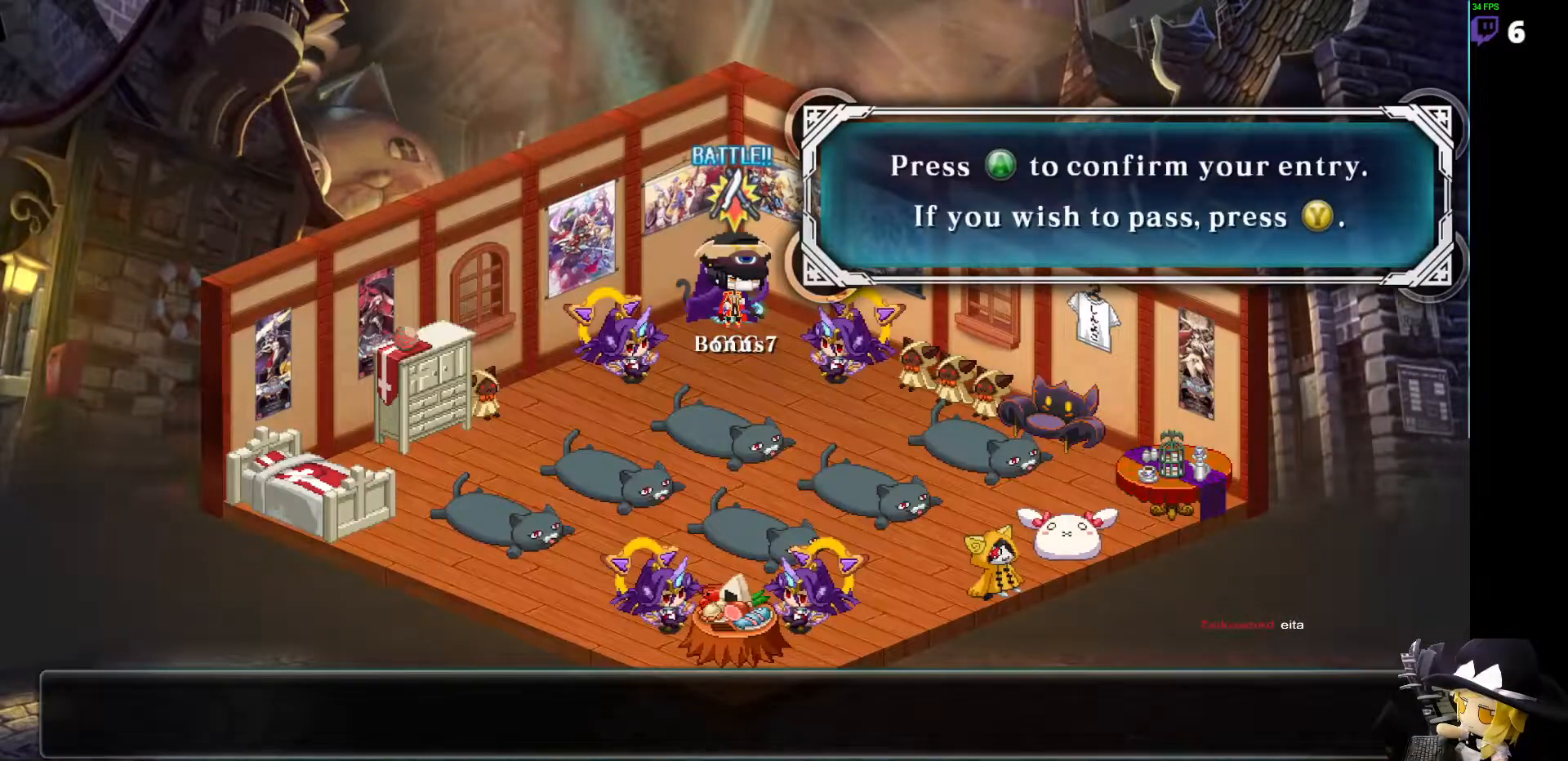
{"dt_ms": 506, "buttons": [], "events": []}
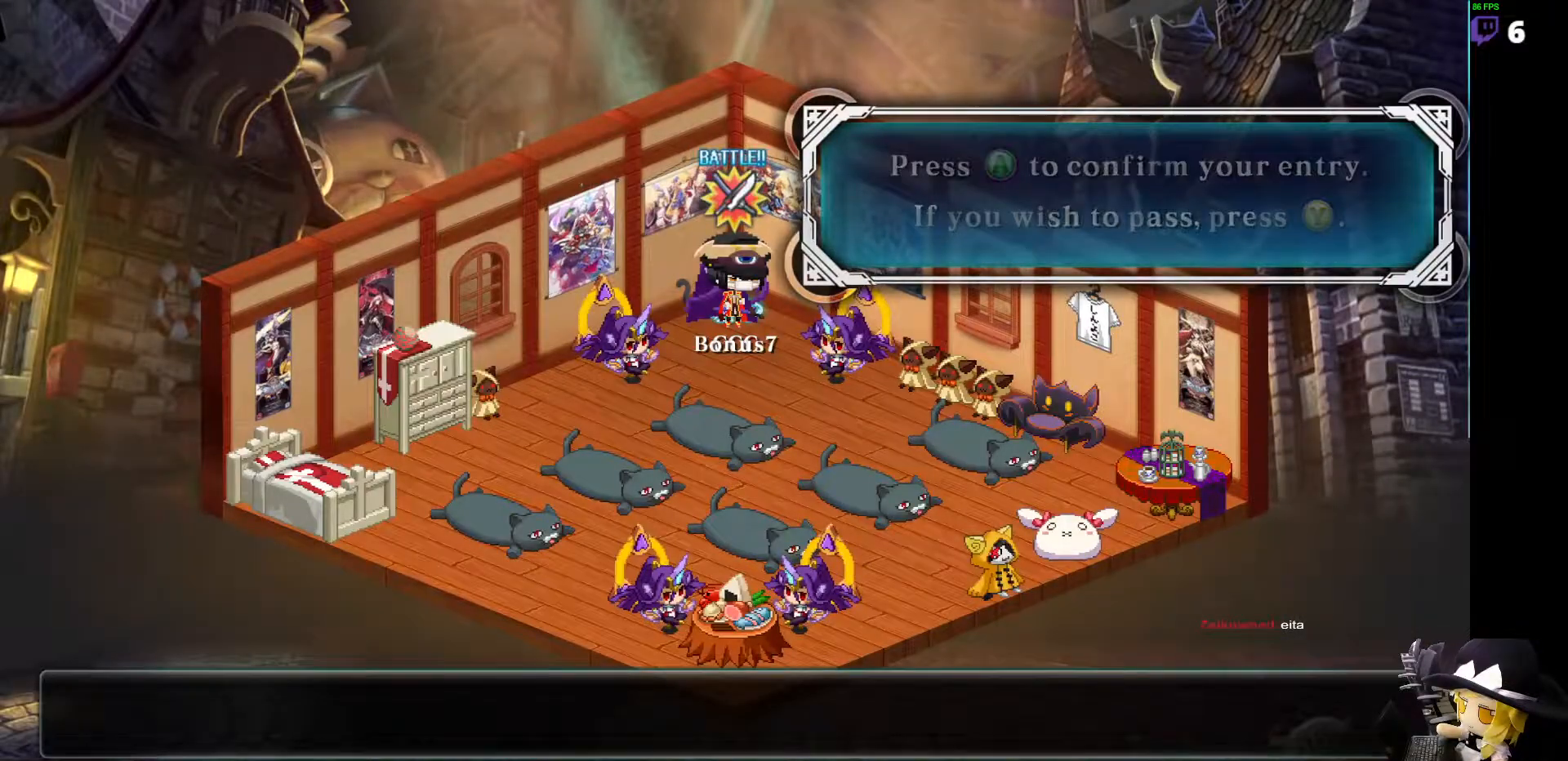
{"dt_ms": 488, "buttons": []}
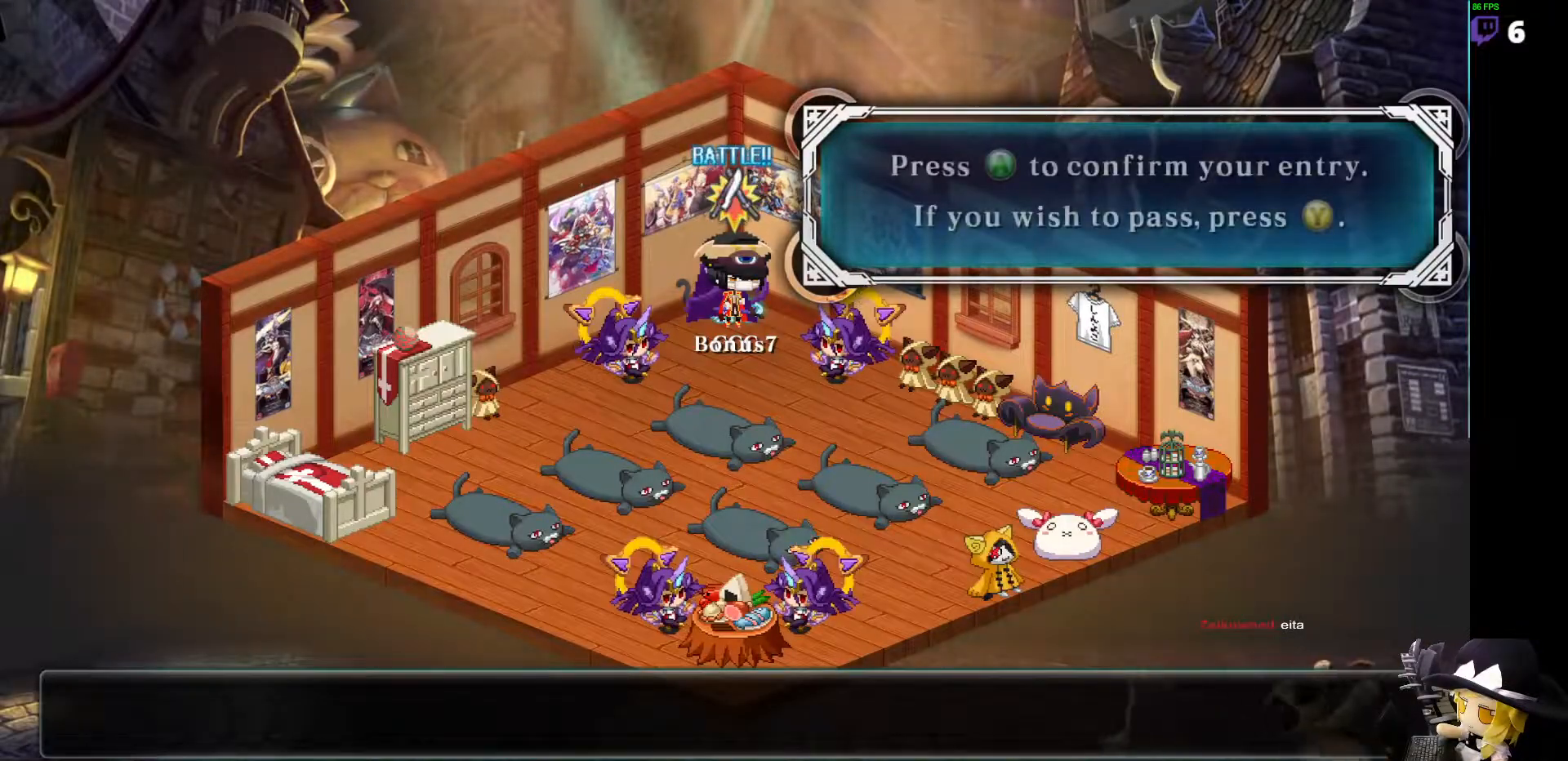
{"dt_ms": 506, "buttons": ["DPAD_DOWN", "DPAD_LEFT"]}
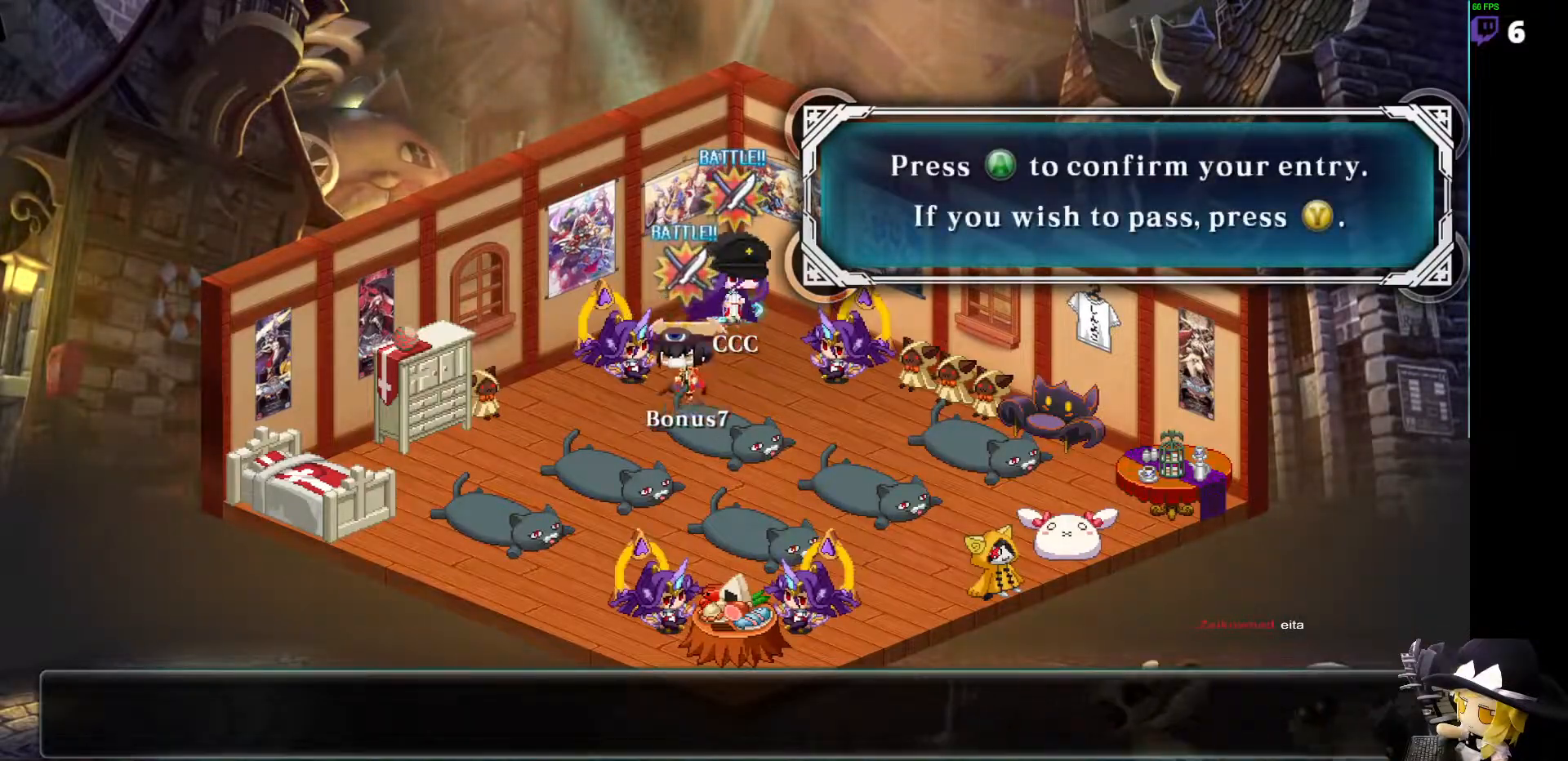
{"dt_ms": 506, "buttons": [], "events": [[438, "DPAD_DOWN", "up"], [455, "DPAD_LEFT", "up"]]}
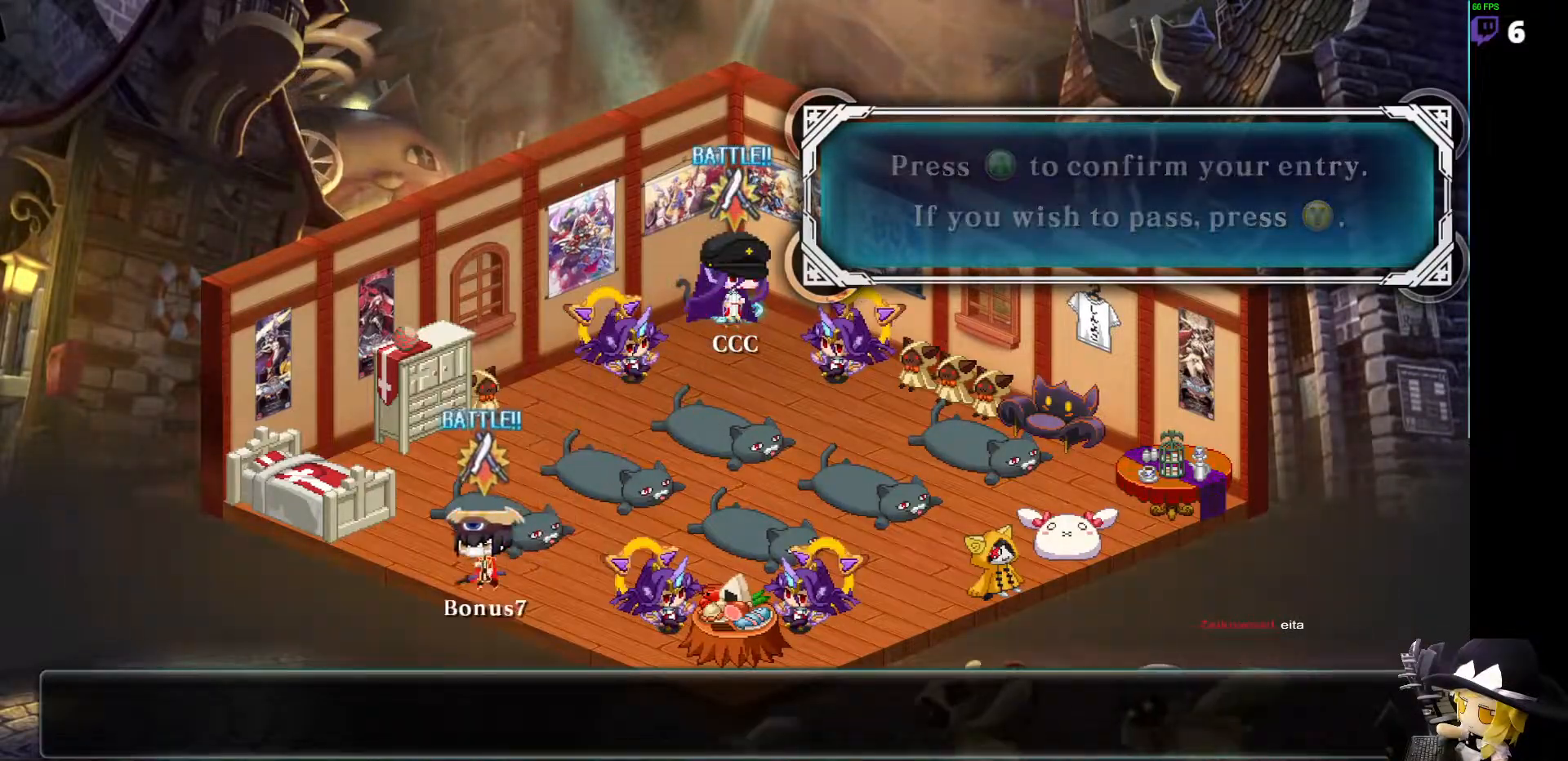
{"dt_ms": 489, "buttons": ["DPAD_UP", "DPAD_RIGHT"], "events": [[354, "DPAD_RIGHT", "down"], [354, "DPAD_UP", "down"]]}
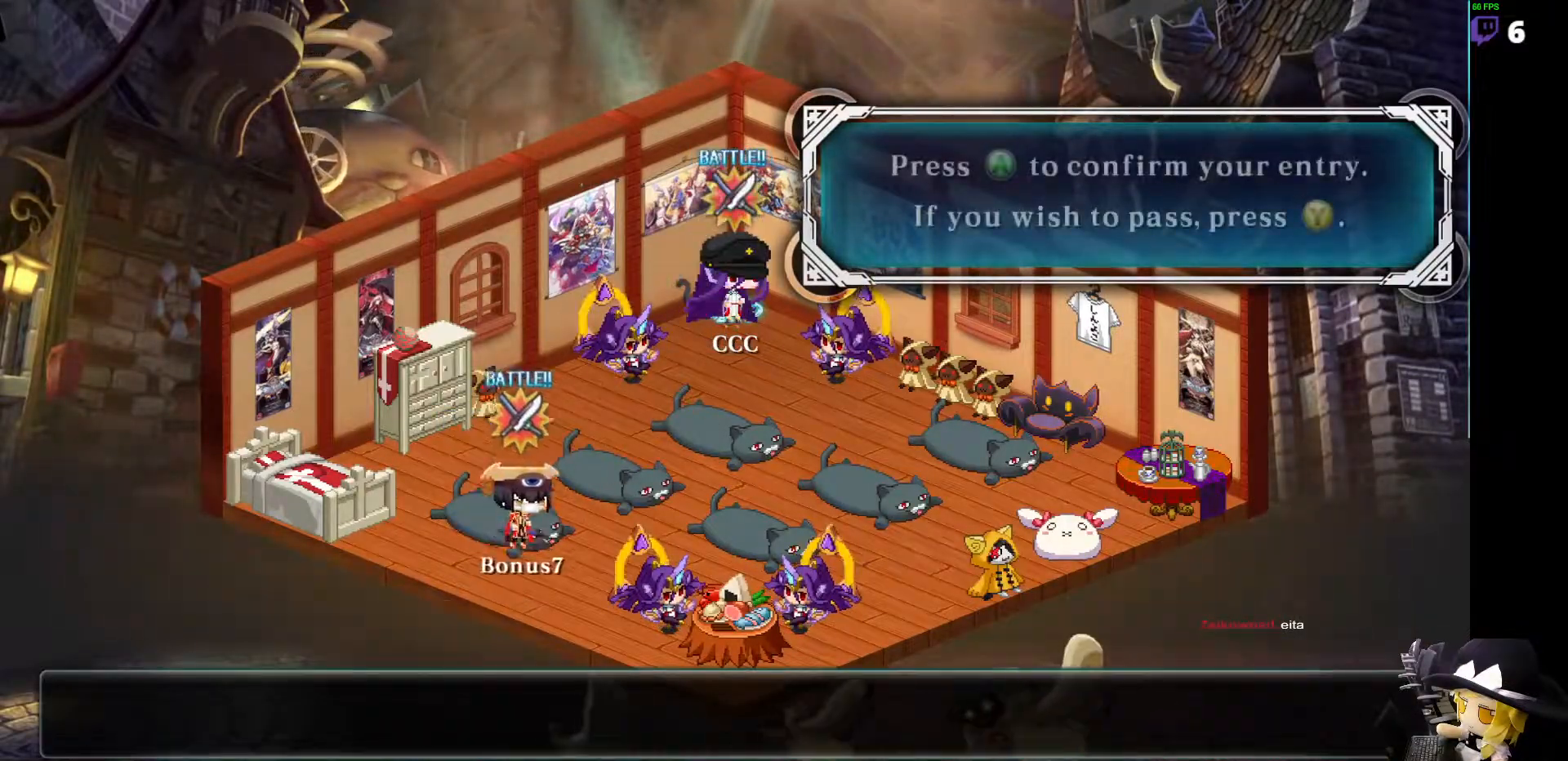
{"dt_ms": 505, "buttons": ["DPAD_RIGHT"], "events": [[33, "DPAD_UP", "up"]]}
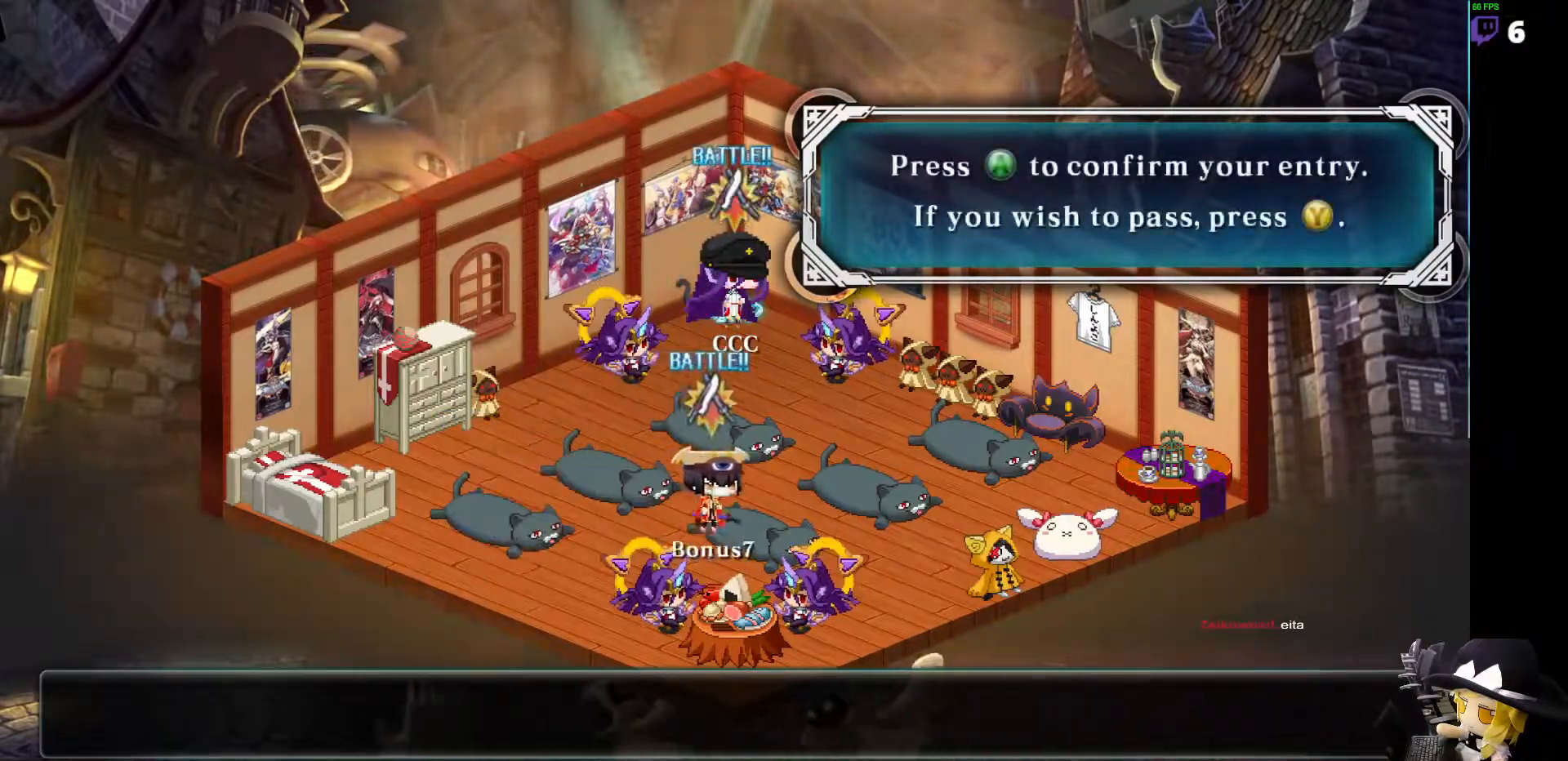
{"dt_ms": 506, "buttons": ["DPAD_LEFT"], "events": [[236, "DPAD_RIGHT", "up"], [253, "DPAD_LEFT", "down"]]}
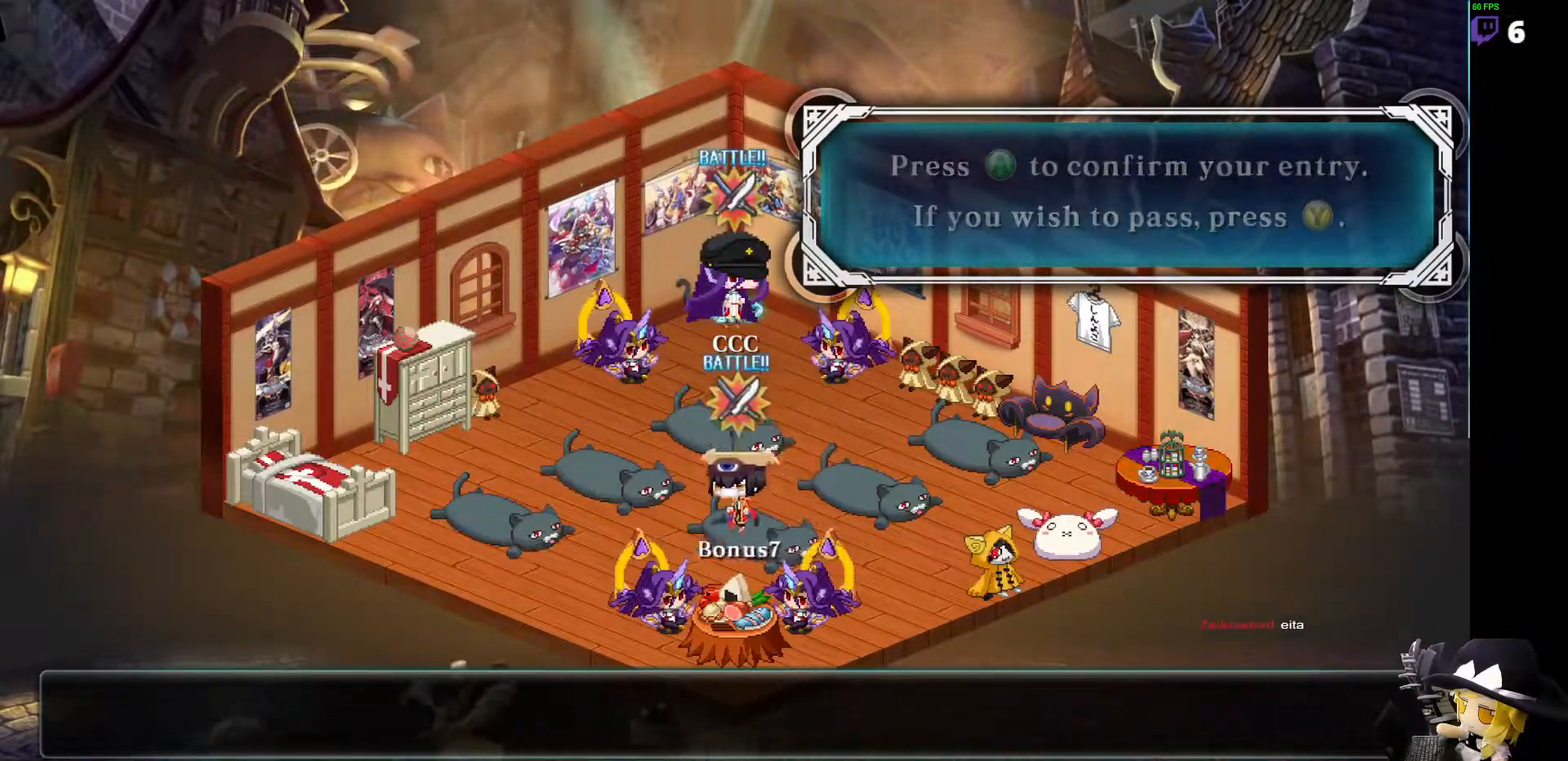
{"dt_ms": 489, "buttons": ["DPAD_DOWN", "DPAD_LEFT"], "events": [[320, "DPAD_DOWN", "down"]]}
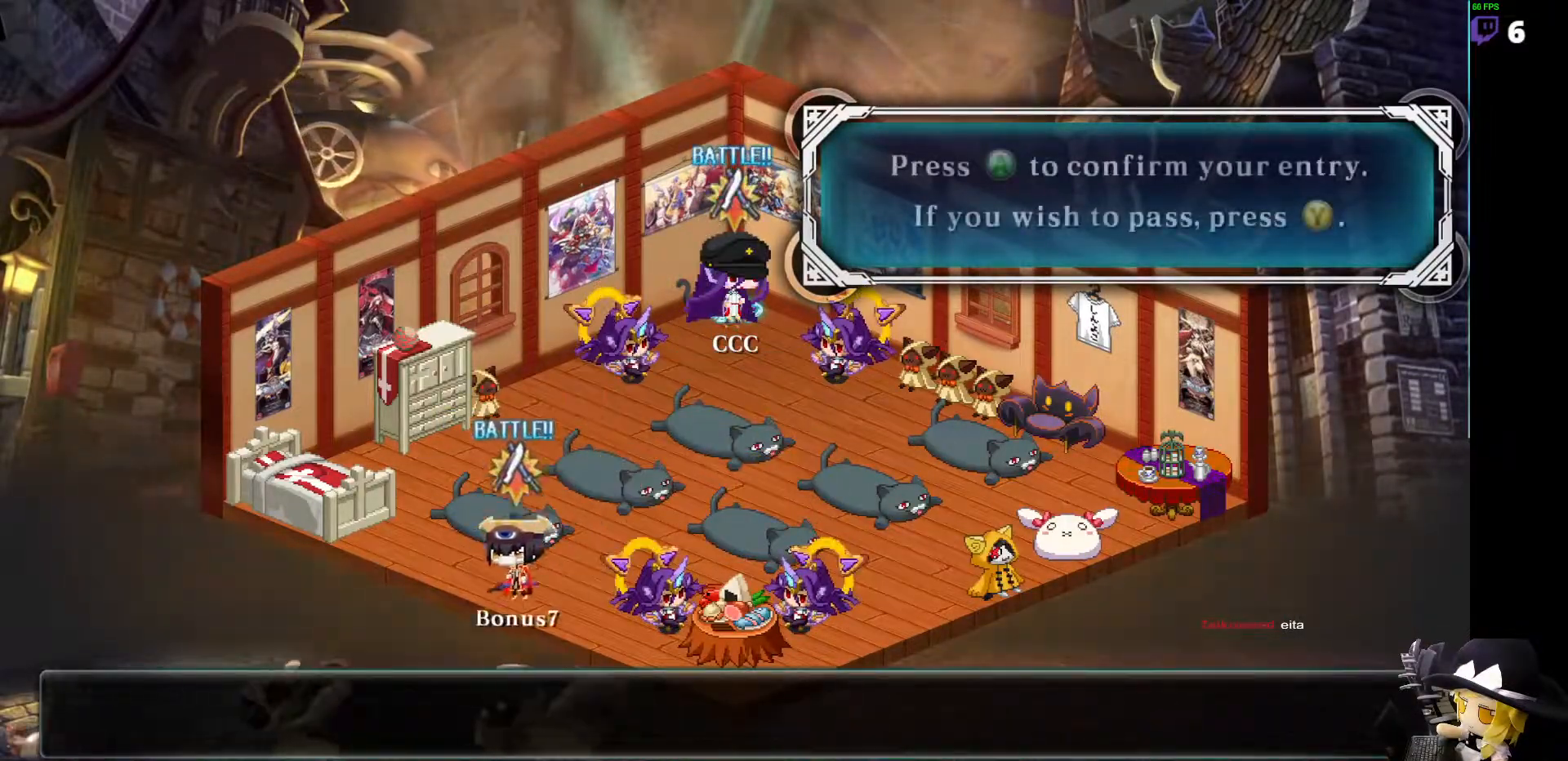
{"dt_ms": 506, "buttons": [], "events": [[34, "DPAD_DOWN", "up"], [152, "DPAD_LEFT", "up"], [185, "DPAD_UP", "down"], [337, "DPAD_UP", "up"], [388, "DPAD_DOWN", "down"], [506, "DPAD_DOWN", "up"]]}
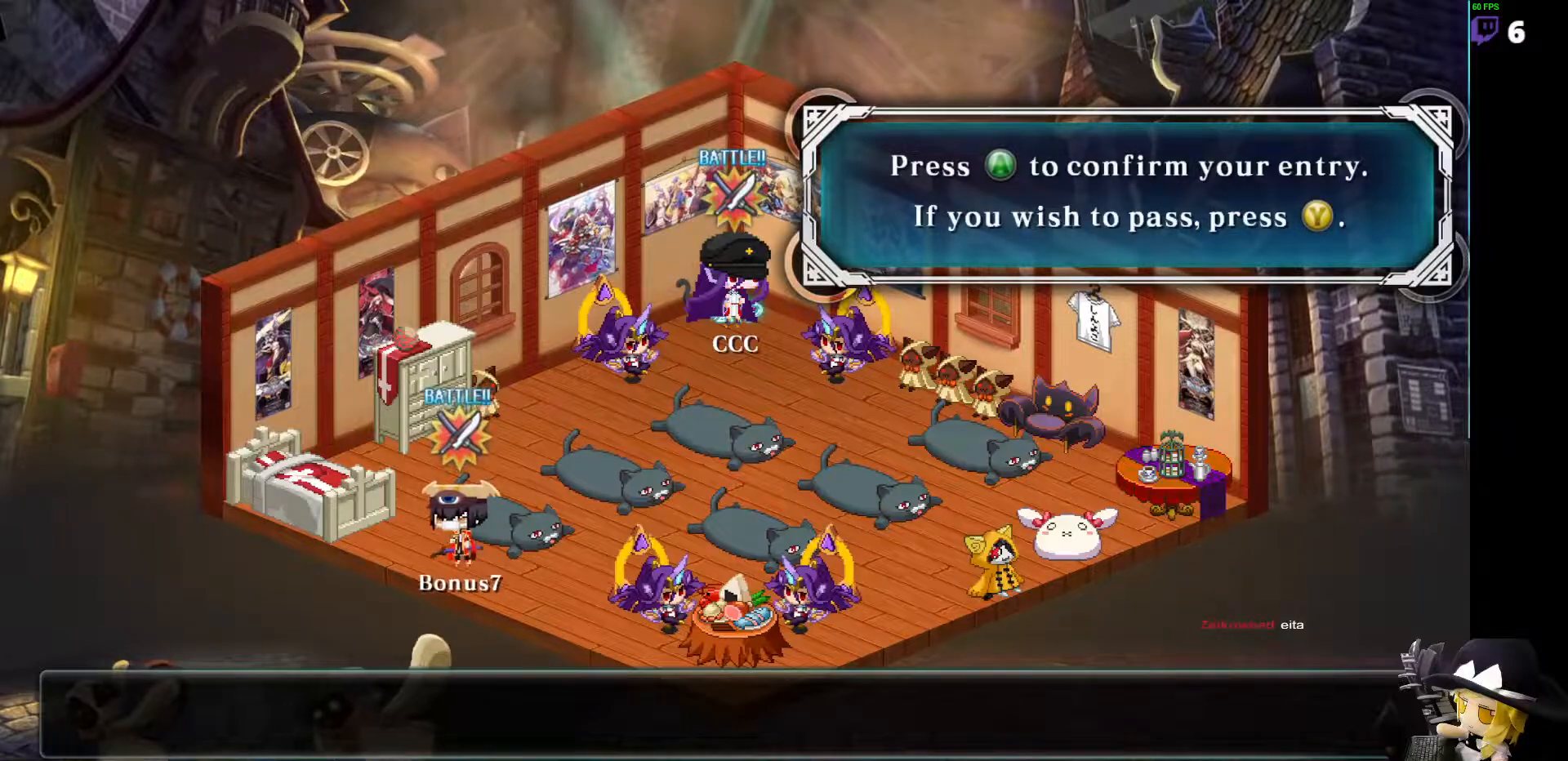
{"dt_ms": 994, "buttons": []}
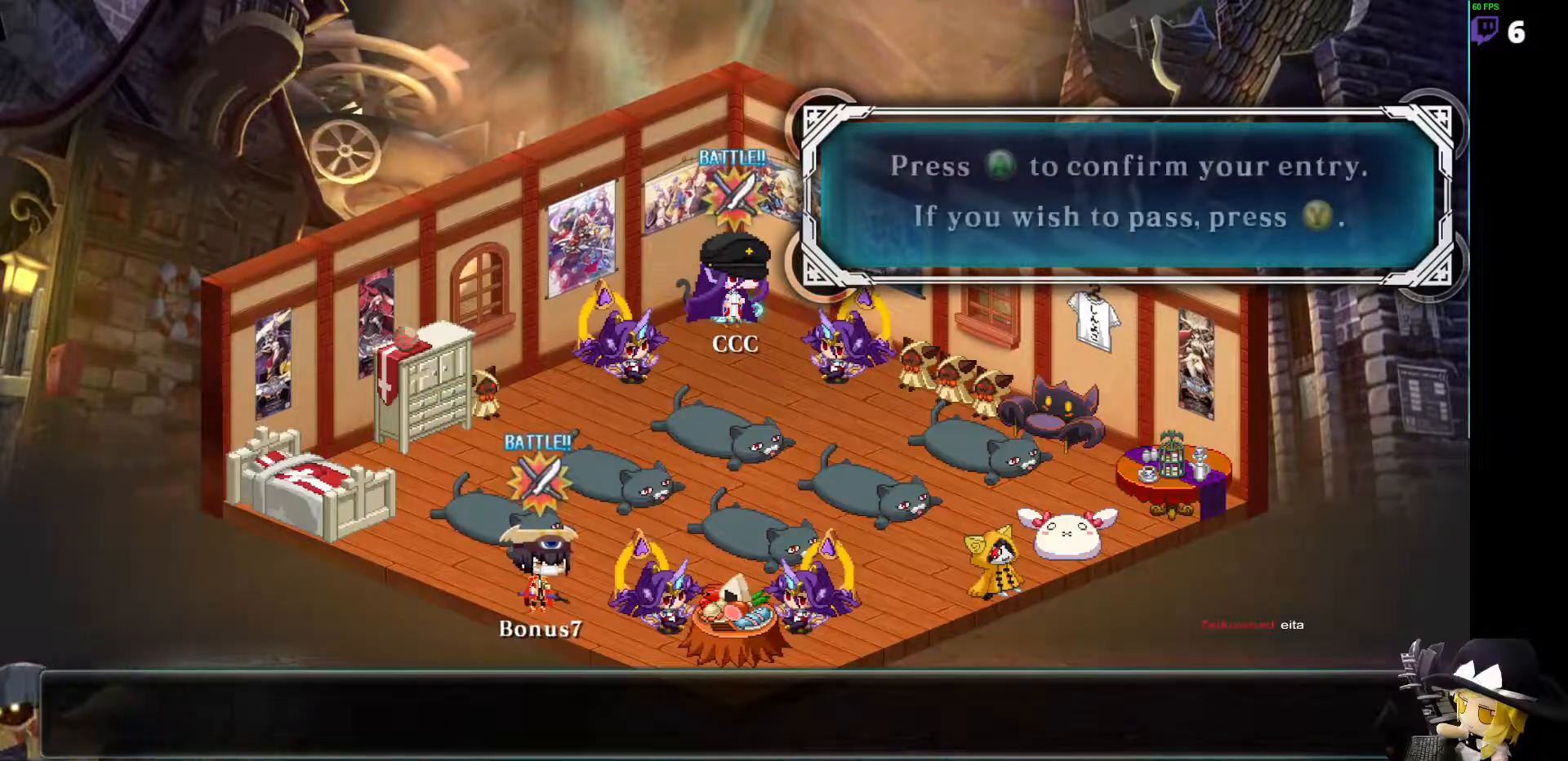
{"dt_ms": 506, "buttons": [], "events": []}
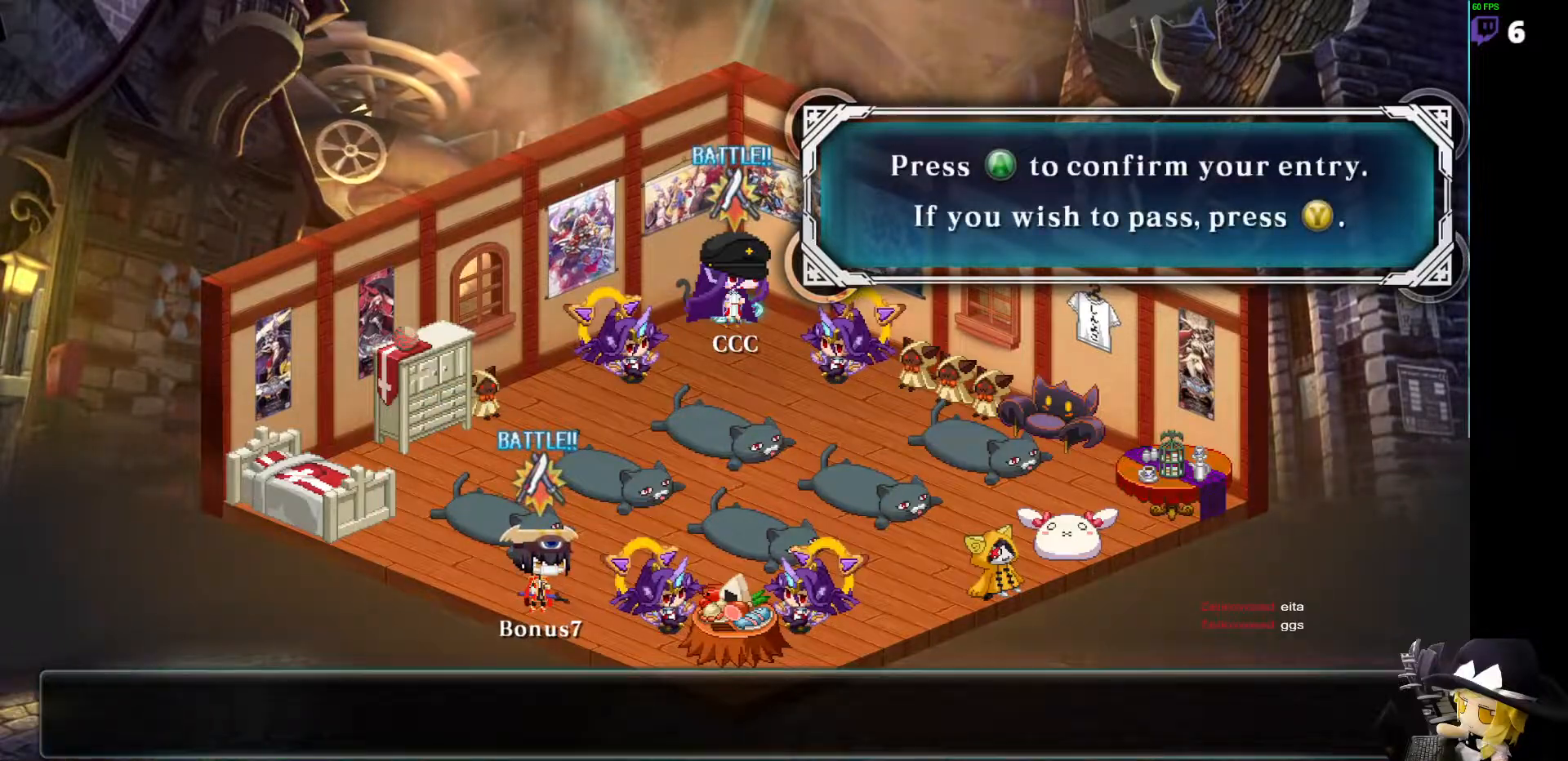
{"dt_ms": 506, "buttons": [], "events": []}
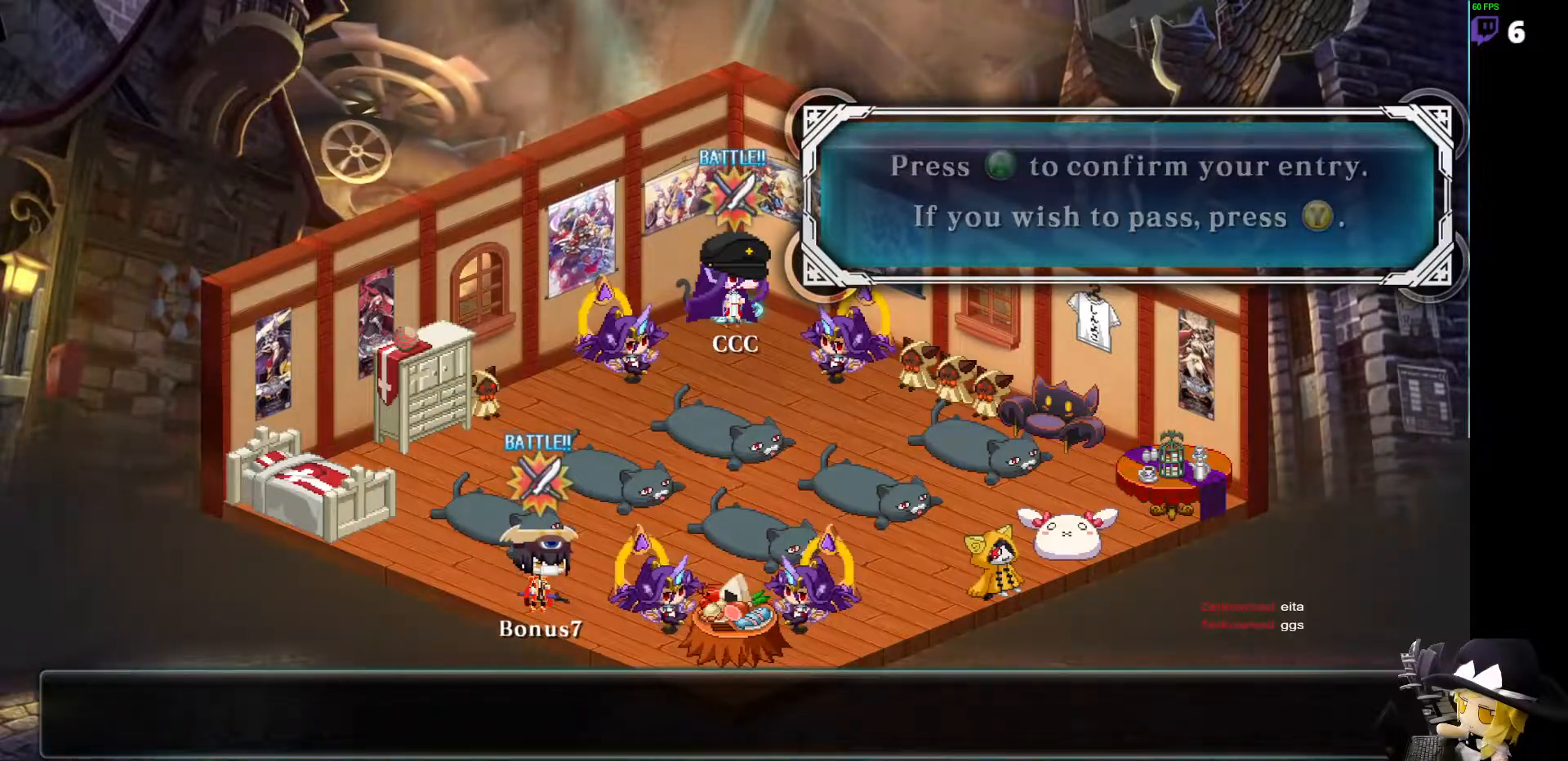
{"dt_ms": 488, "buttons": [], "events": [[219, "DPAD_UP", "down"], [370, "DPAD_UP", "up"]]}
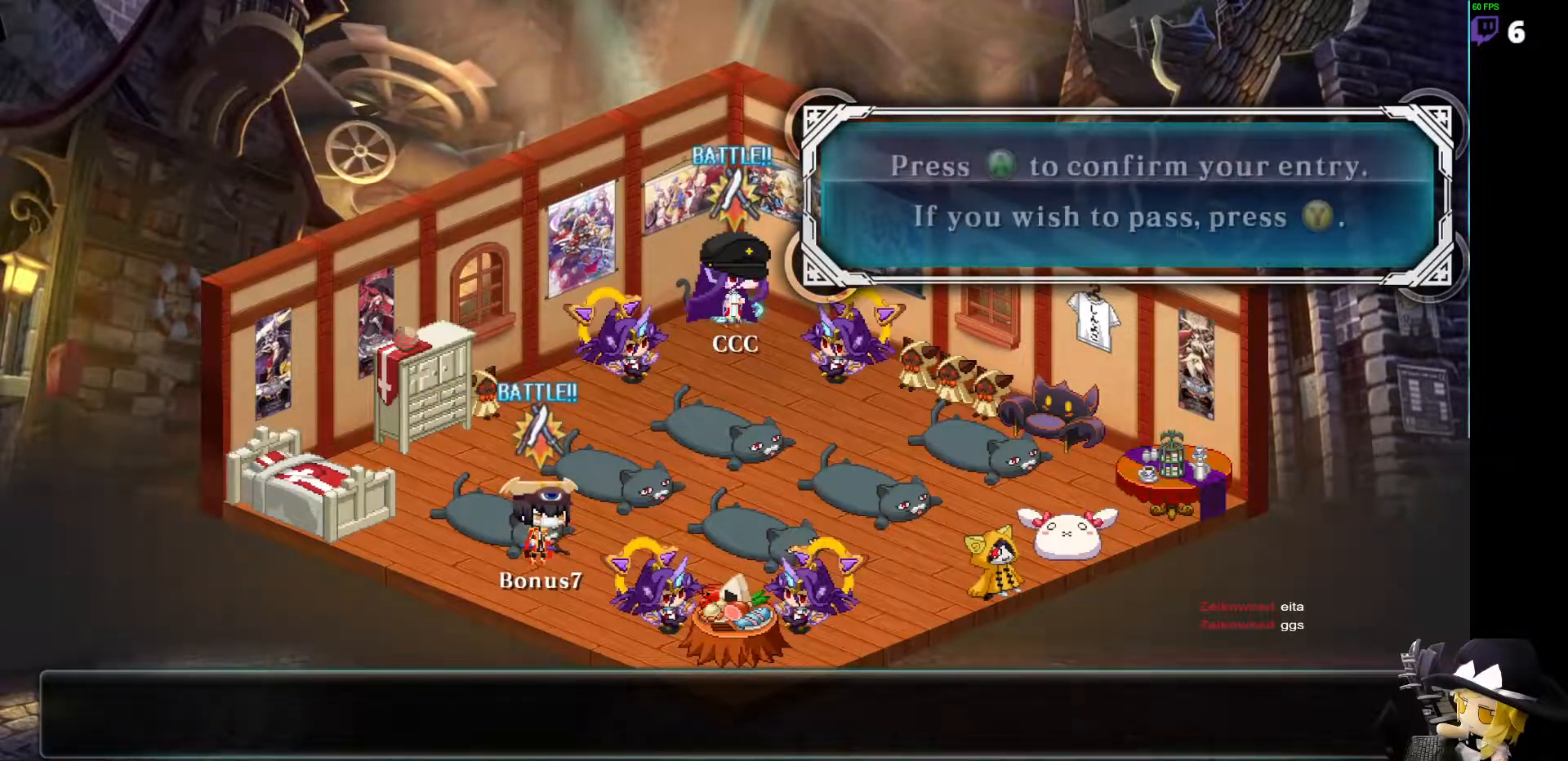
{"dt_ms": 506, "buttons": [], "events": []}
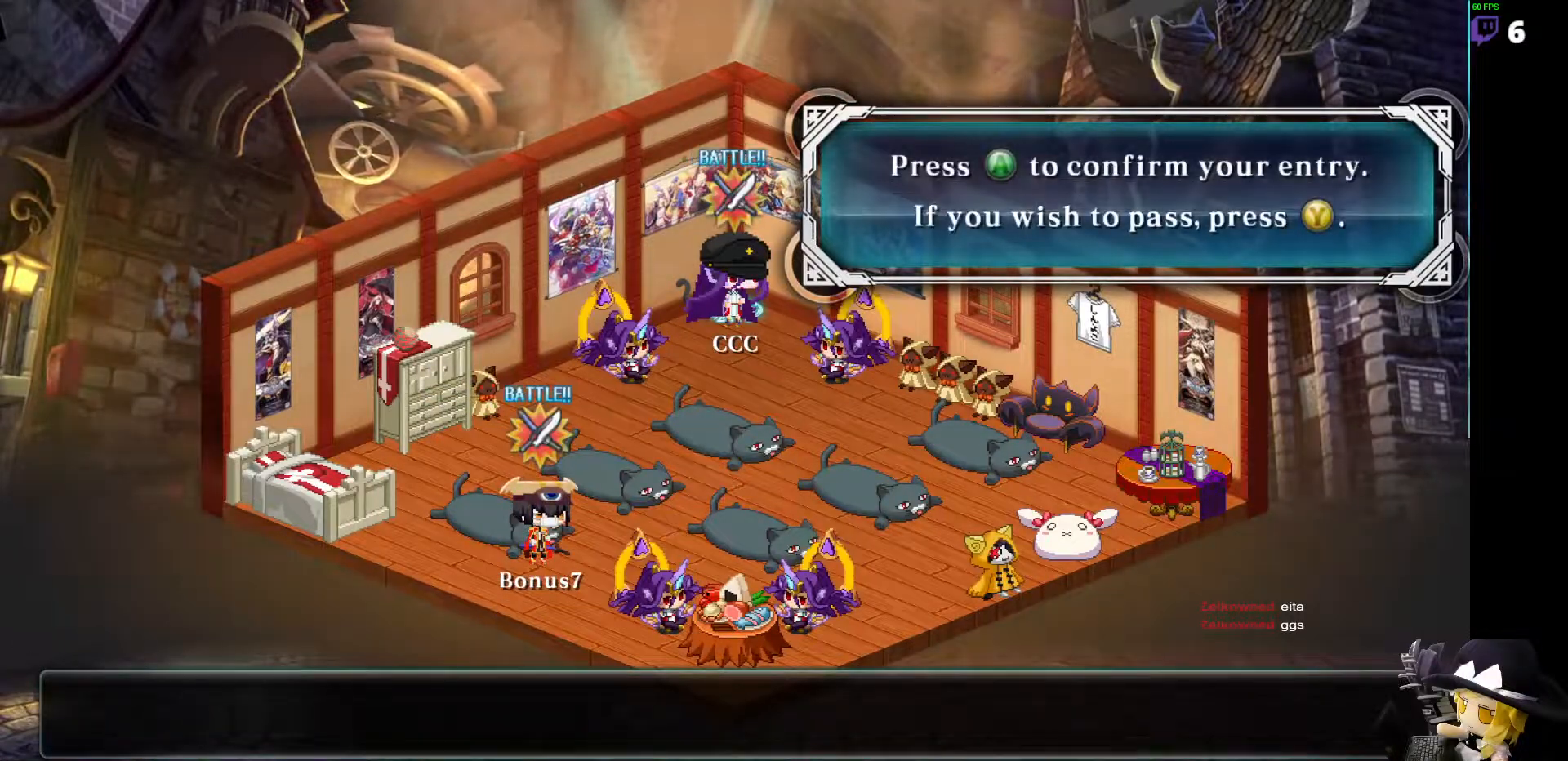
{"dt_ms": 506, "buttons": [], "events": []}
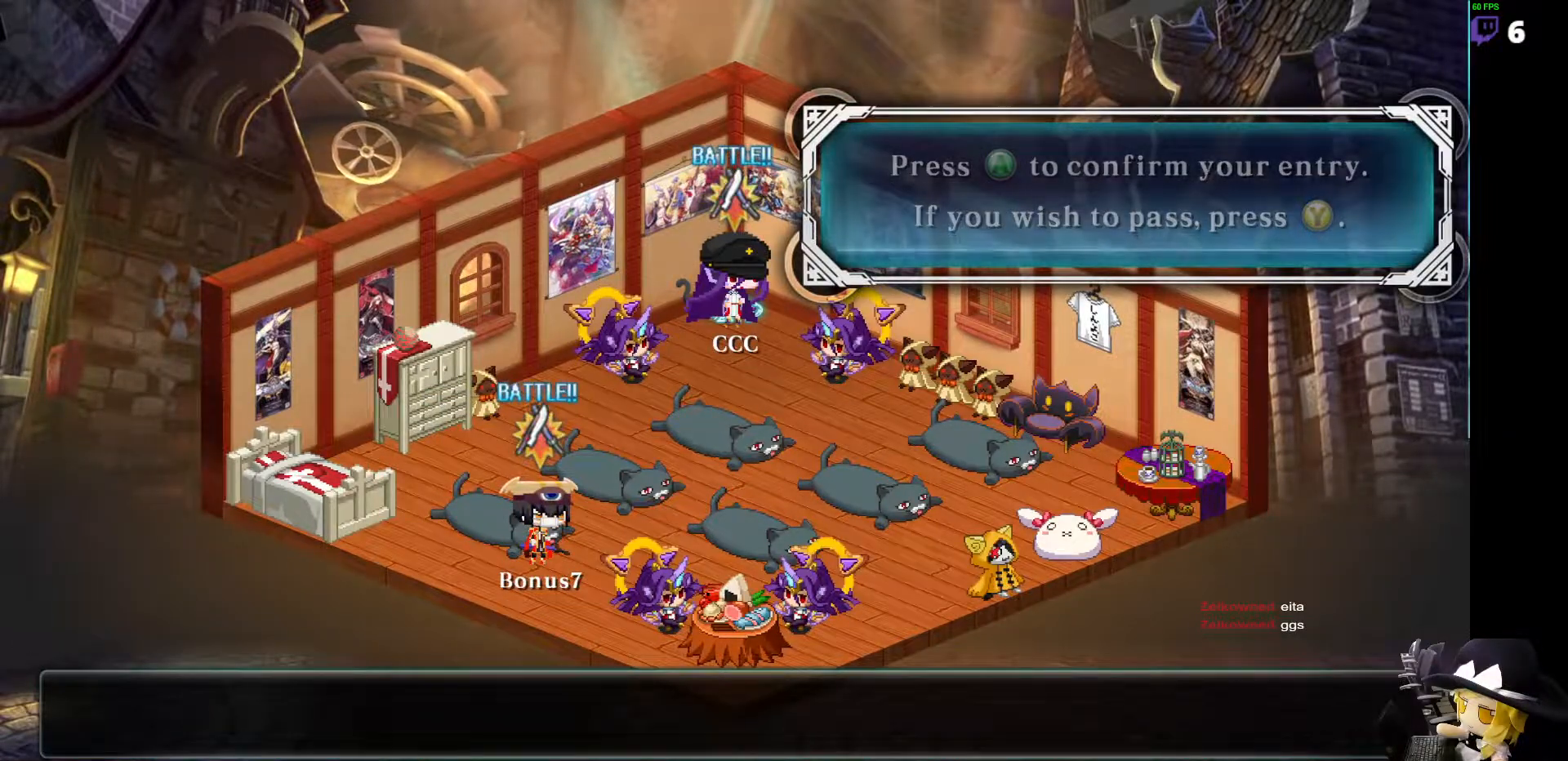
{"dt_ms": 489, "buttons": [], "events": [[219, "R1", "down"], [337, "R1", "up"]]}
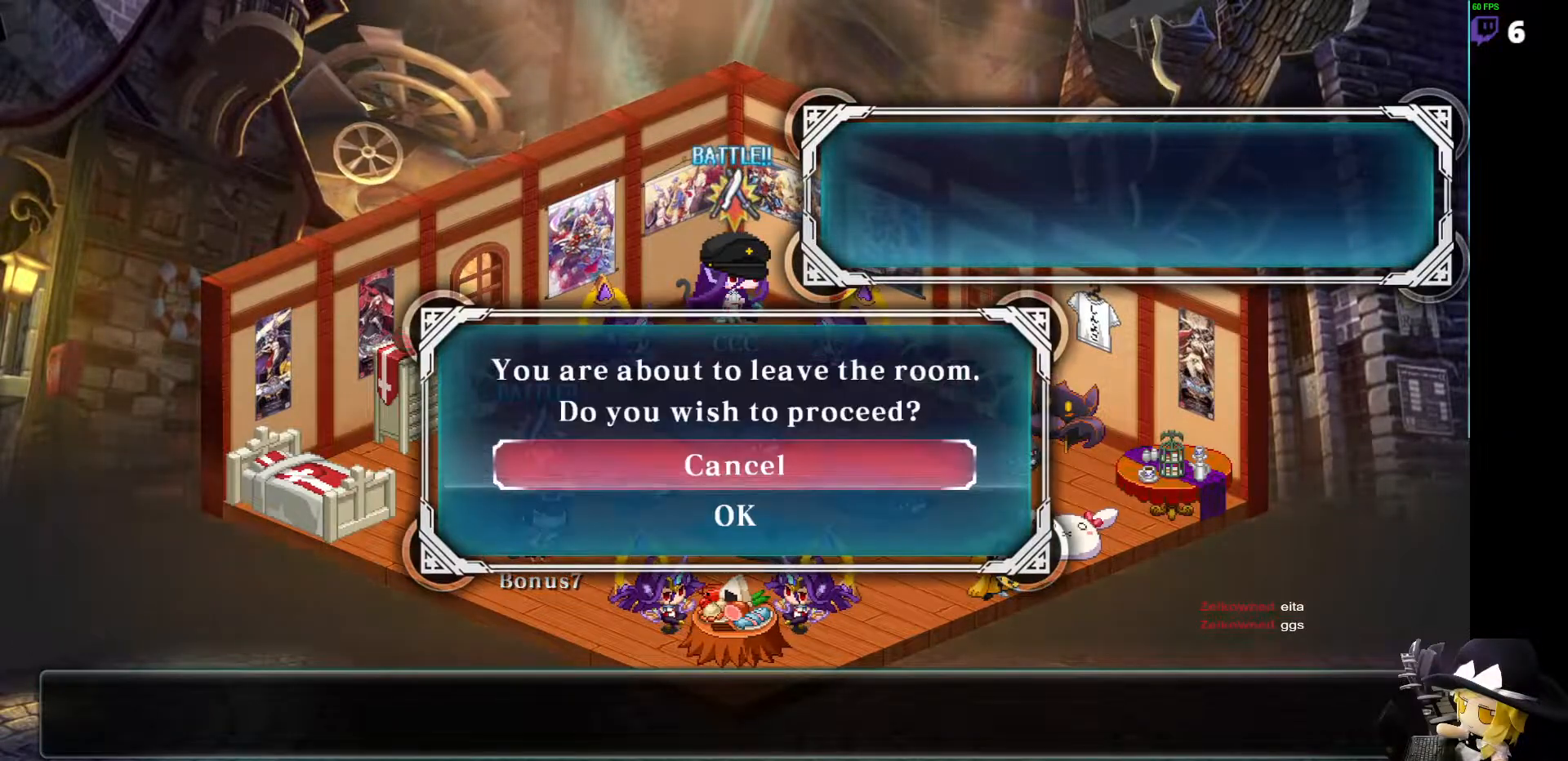
{"dt_ms": 505, "buttons": [], "events": [[202, "DPAD_DOWN", "down"], [269, "DPAD_DOWN", "up"]]}